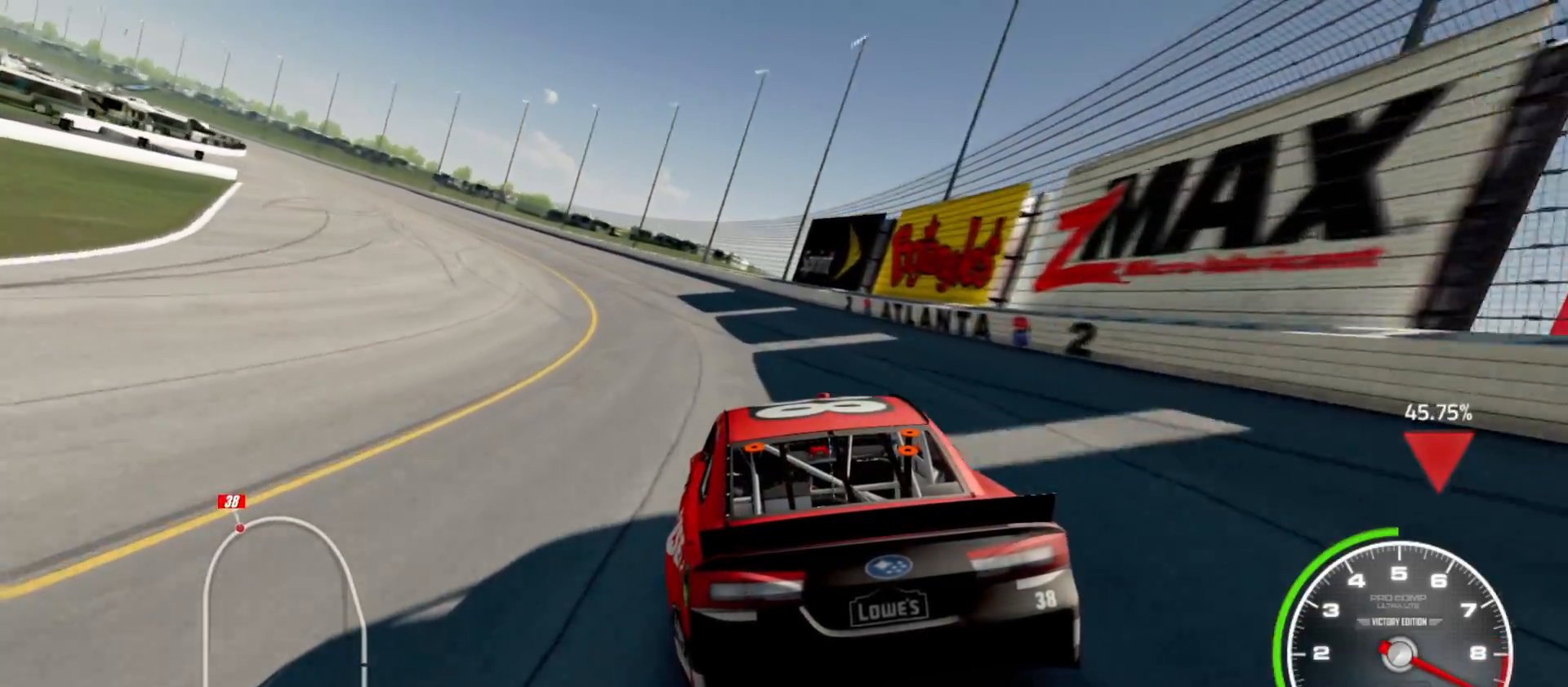
Gameplay with a controller (Xbox layout); each line is a JSON object with the inputs held at the frame after it. "events" lists button and stick changes between this image and that frame as [ms after this image, input, new state], when the widget could be followed in between.
{"buttons": ["R2", "DPAD_DOWN"], "left_stick": "left", "right_stick": "center", "events": [[117, "DPAD_DOWN", "down"], [217, "DPAD_DOWN", "up"], [267, "DPAD_DOWN", "down"], [367, "DPAD_DOWN", "up"], [417, "left_stick", "center"], [467, "DPAD_DOWN", "down"], [467, "left_stick", "left"]]}
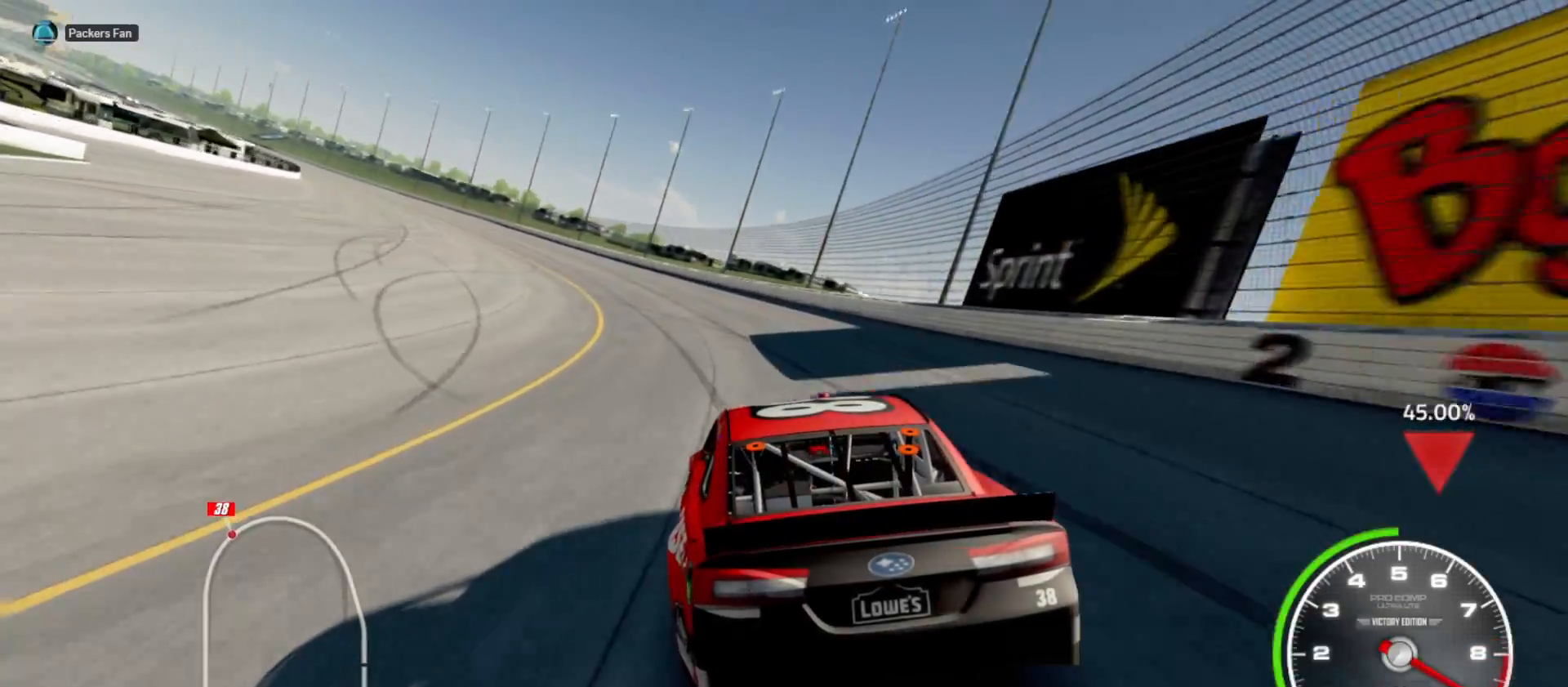
{"buttons": ["R2"], "left_stick": "center", "right_stick": "center", "events": [[67, "DPAD_DOWN", "up"], [133, "DPAD_DOWN", "down"], [250, "DPAD_DOWN", "up"], [350, "DPAD_DOWN", "down"], [467, "DPAD_DOWN", "up"], [483, "left_stick", "center"]]}
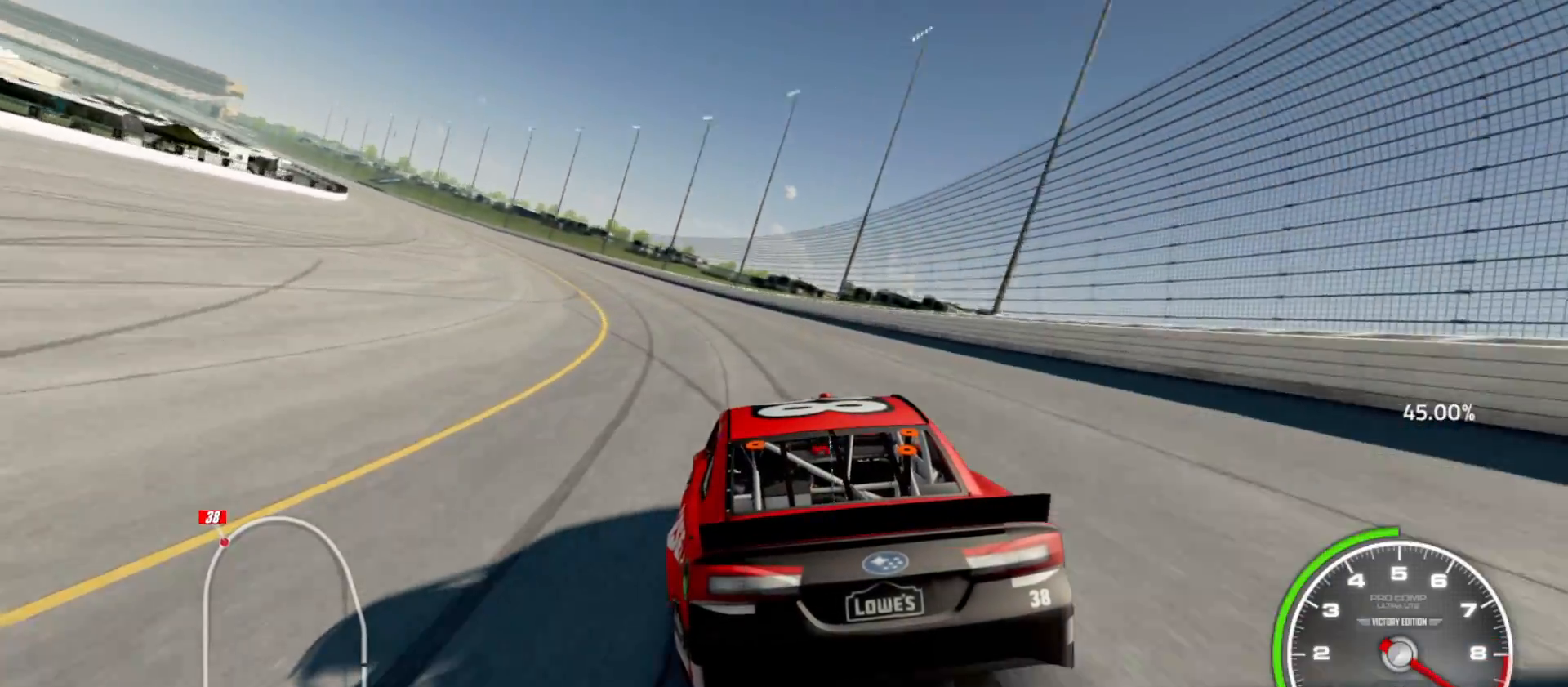
{"buttons": ["R2"], "left_stick": "left", "right_stick": "center", "events": [[33, "left_stick", "left"], [50, "DPAD_DOWN", "down"], [100, "DPAD_DOWN", "up"]]}
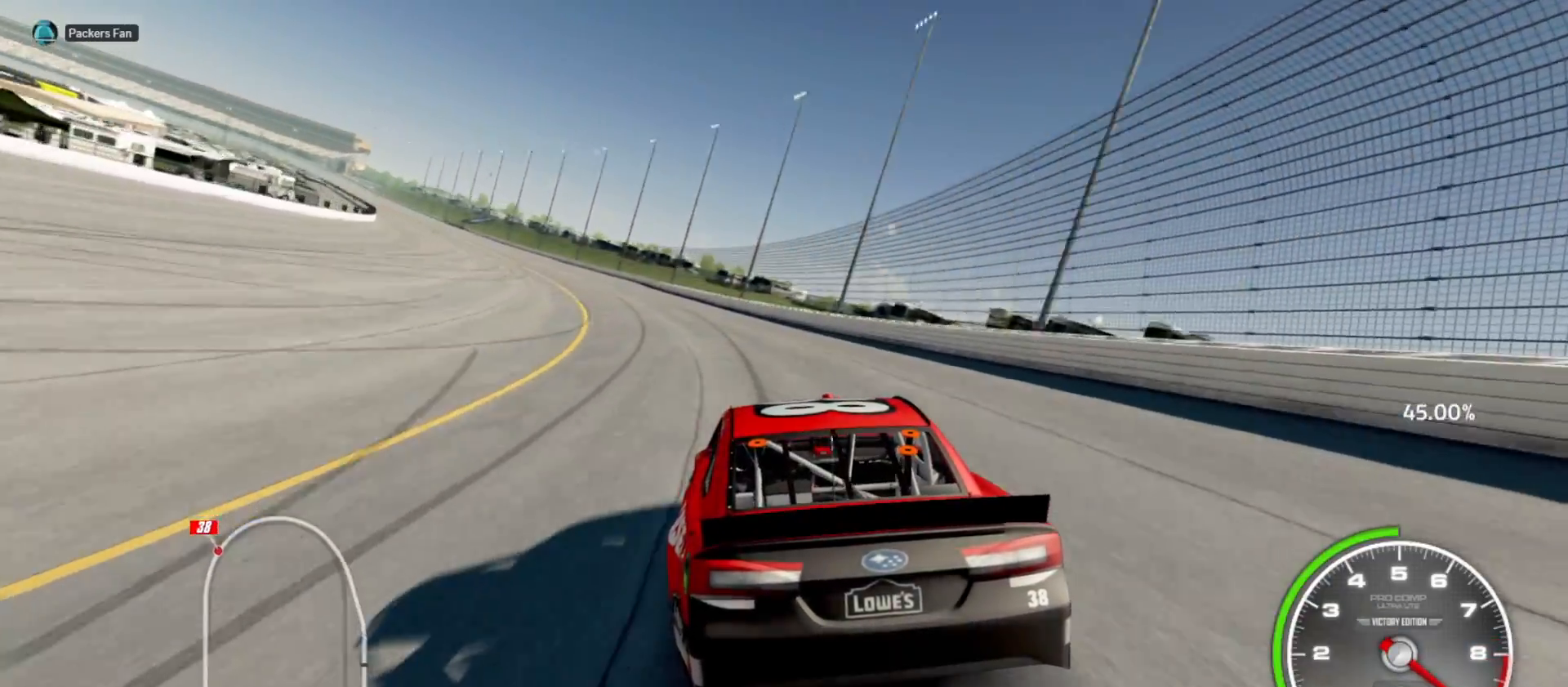
{"buttons": ["R2"], "left_stick": "center", "right_stick": "center", "events": [[500, "left_stick", "center"]]}
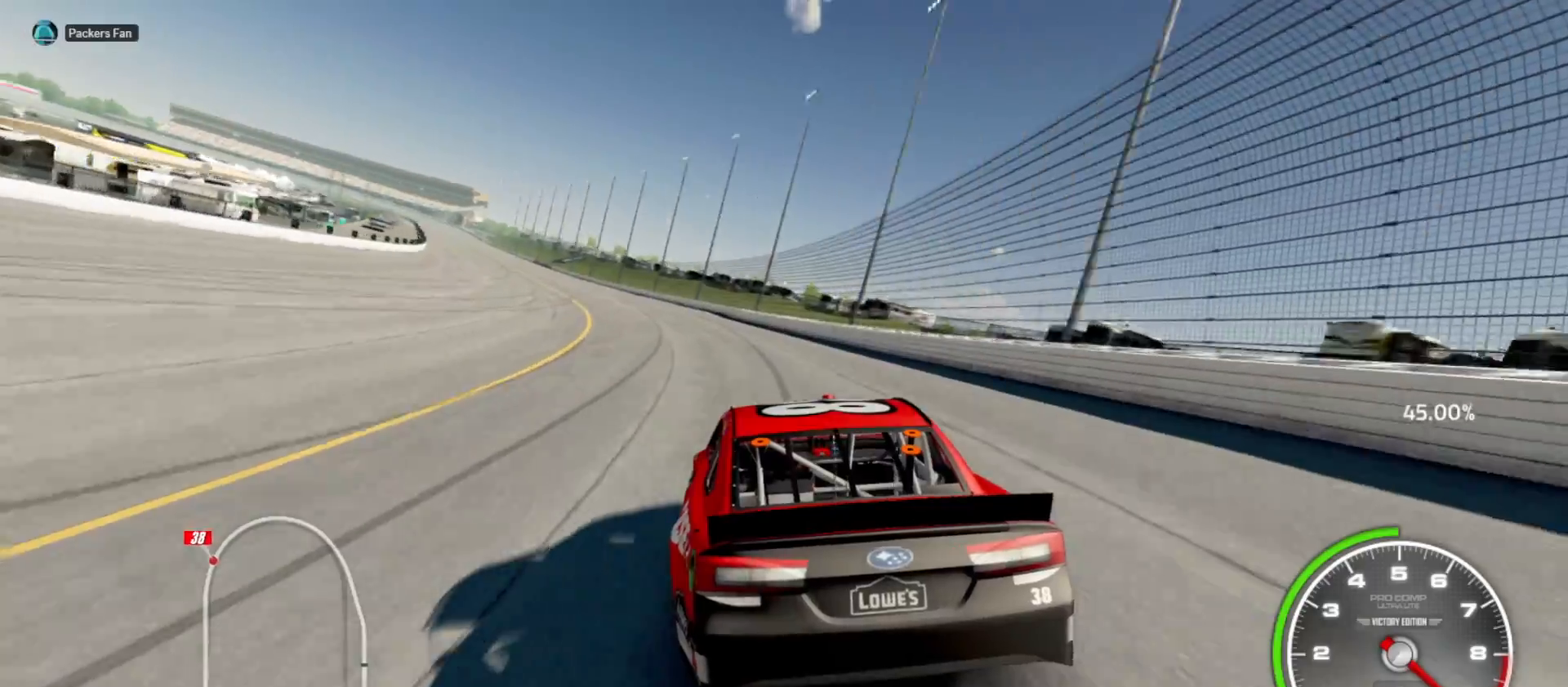
{"buttons": ["R2"], "left_stick": "left", "right_stick": "center", "events": [[17, "left_stick", "left"], [383, "left_stick", "center"], [483, "left_stick", "left"]]}
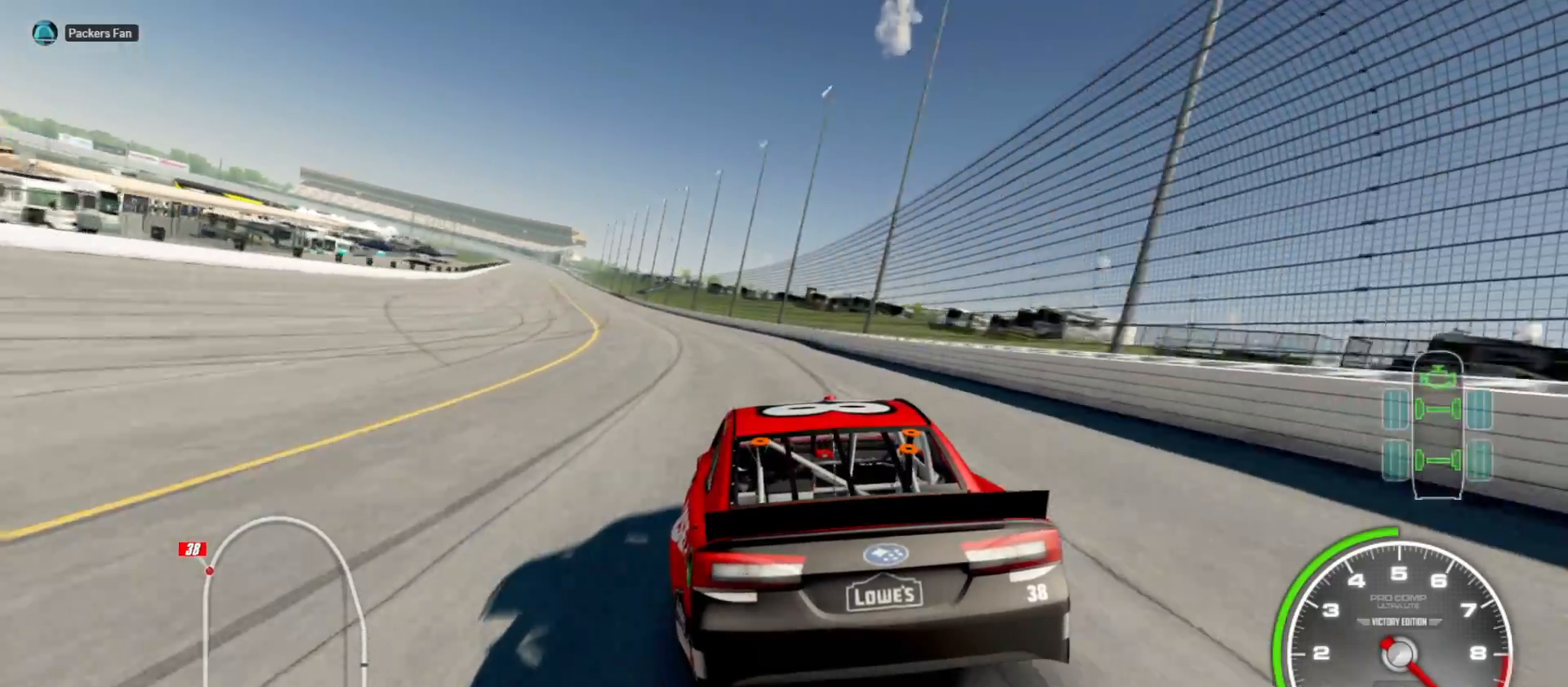
{"buttons": ["R2"], "left_stick": "left", "right_stick": "center", "events": [[350, "left_stick", "center"], [483, "left_stick", "left"]]}
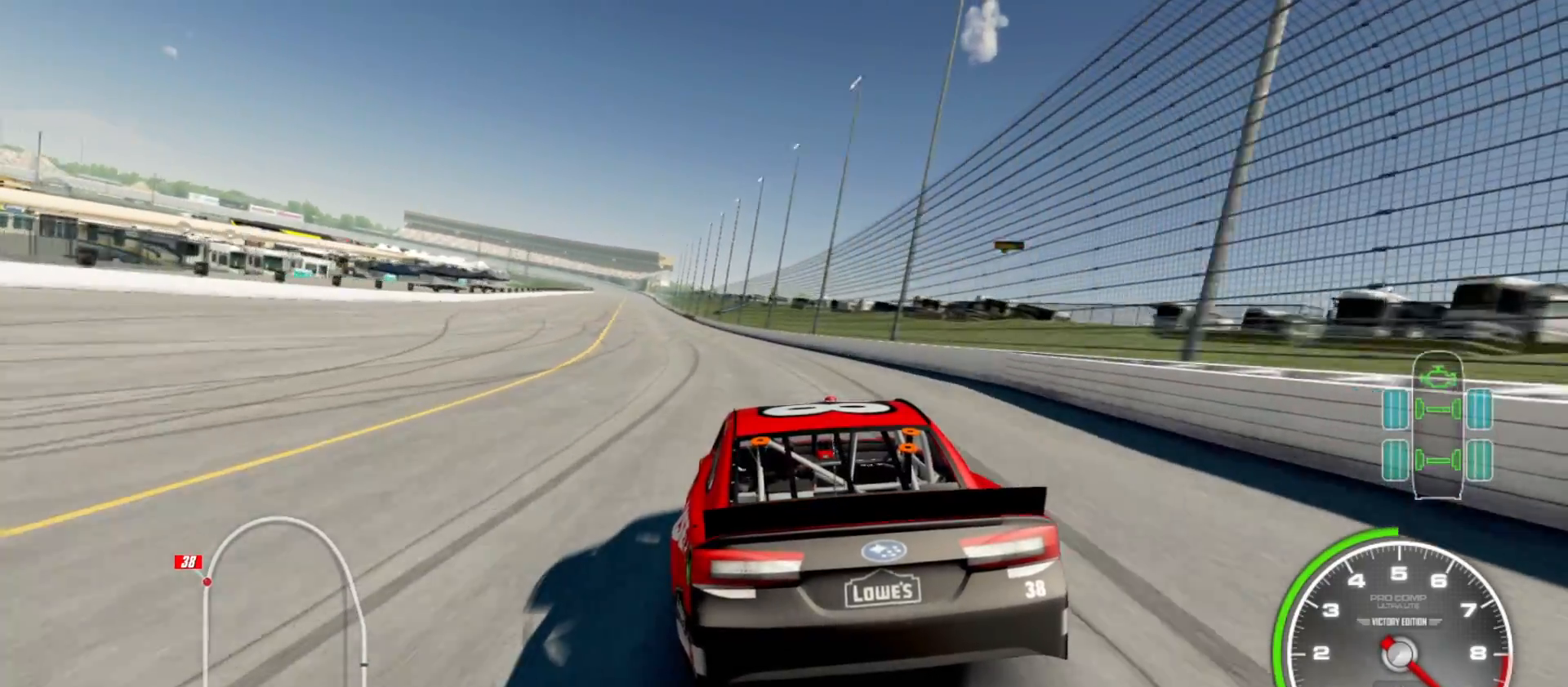
{"buttons": ["R2"], "left_stick": "left", "right_stick": "center", "events": [[200, "left_stick", "center"], [500, "left_stick", "left"]]}
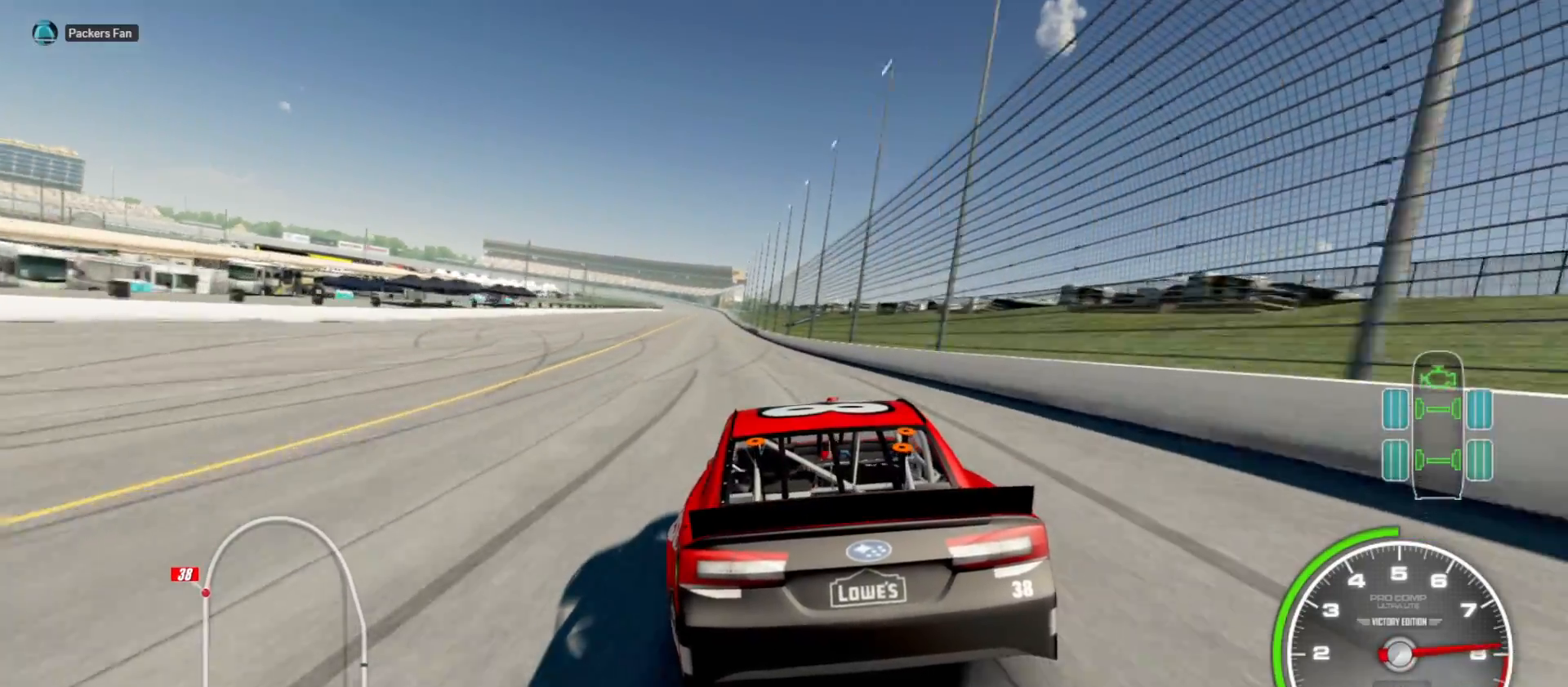
{"buttons": ["R2"], "left_stick": "center", "right_stick": "center", "events": [[200, "left_stick", "center"], [350, "left_stick", "left"], [500, "left_stick", "center"]]}
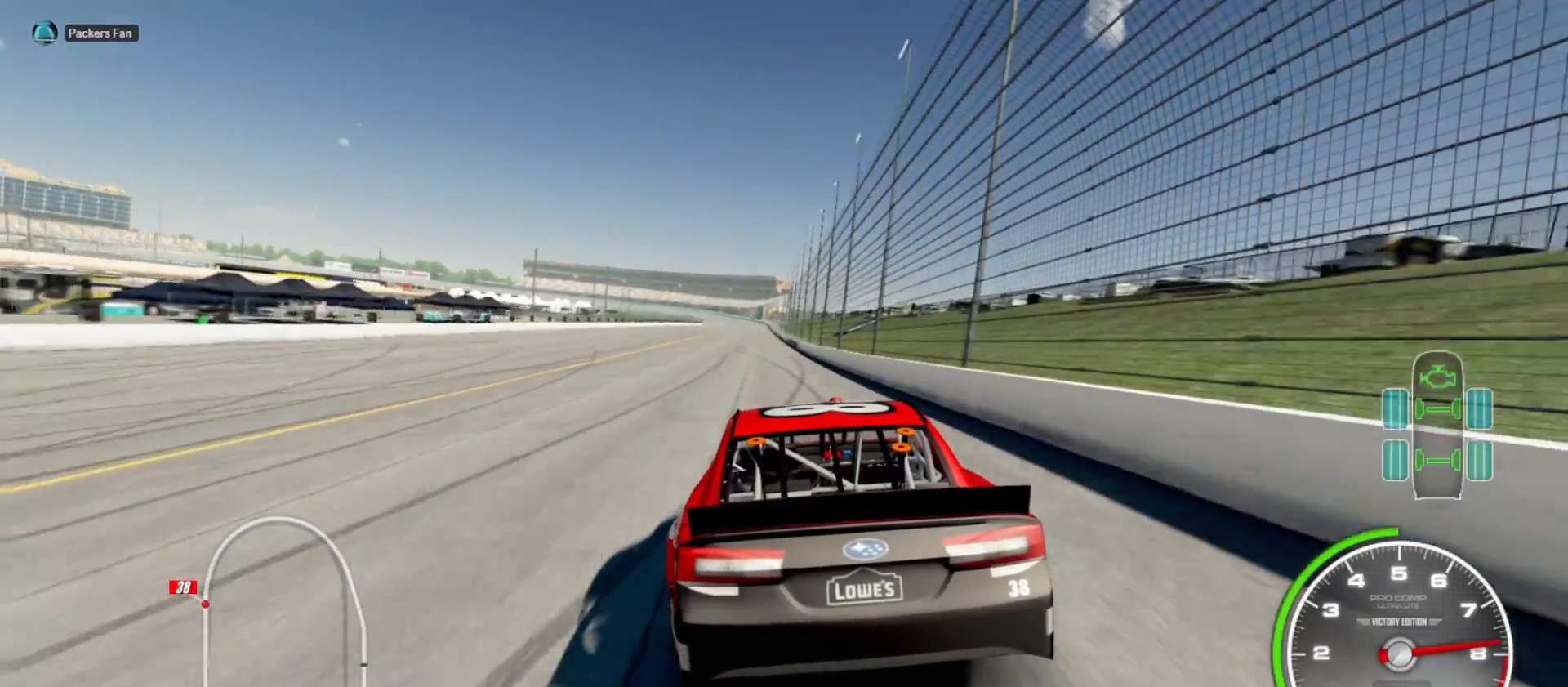
{"buttons": ["R2"], "left_stick": "center", "right_stick": "center", "events": []}
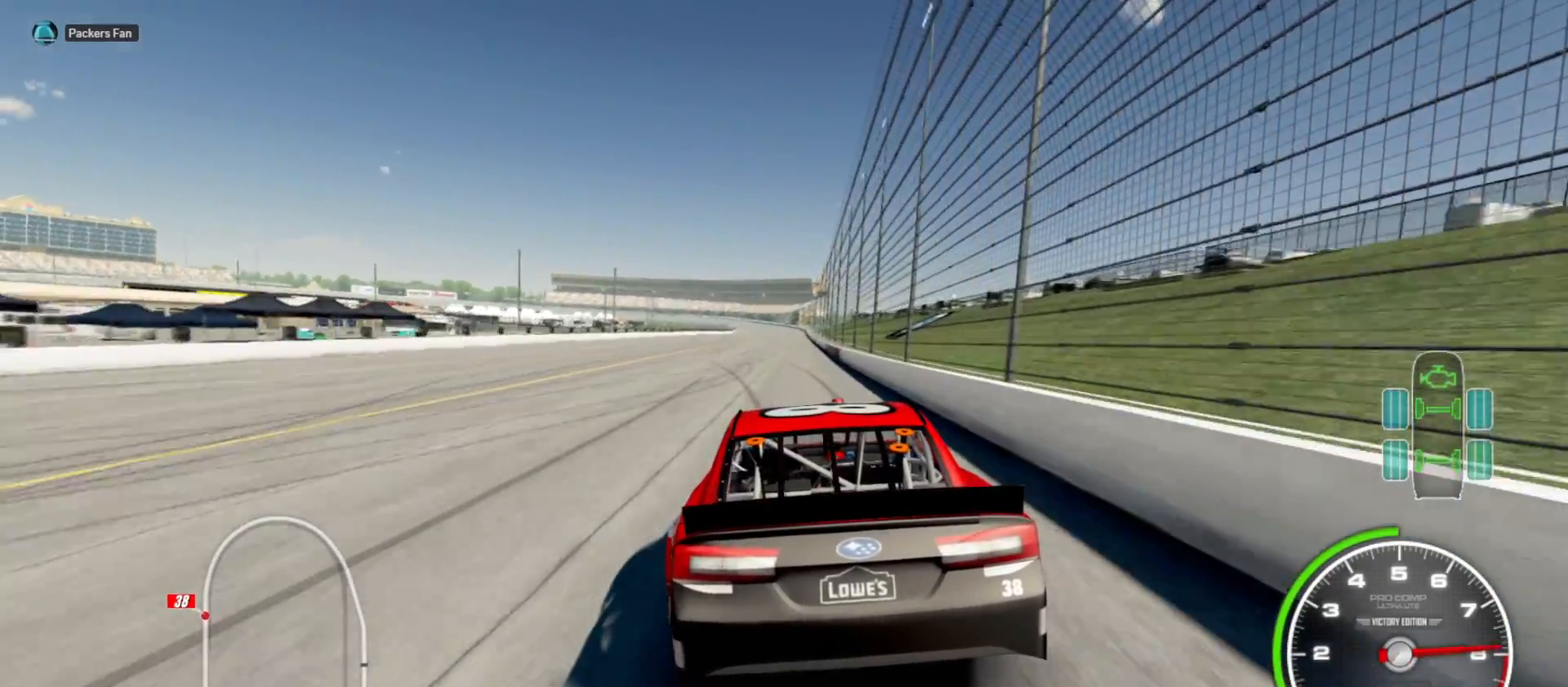
{"buttons": ["R2"], "left_stick": "center", "right_stick": "center", "events": [[50, "left_stick", "right"], [183, "left_stick", "center"]]}
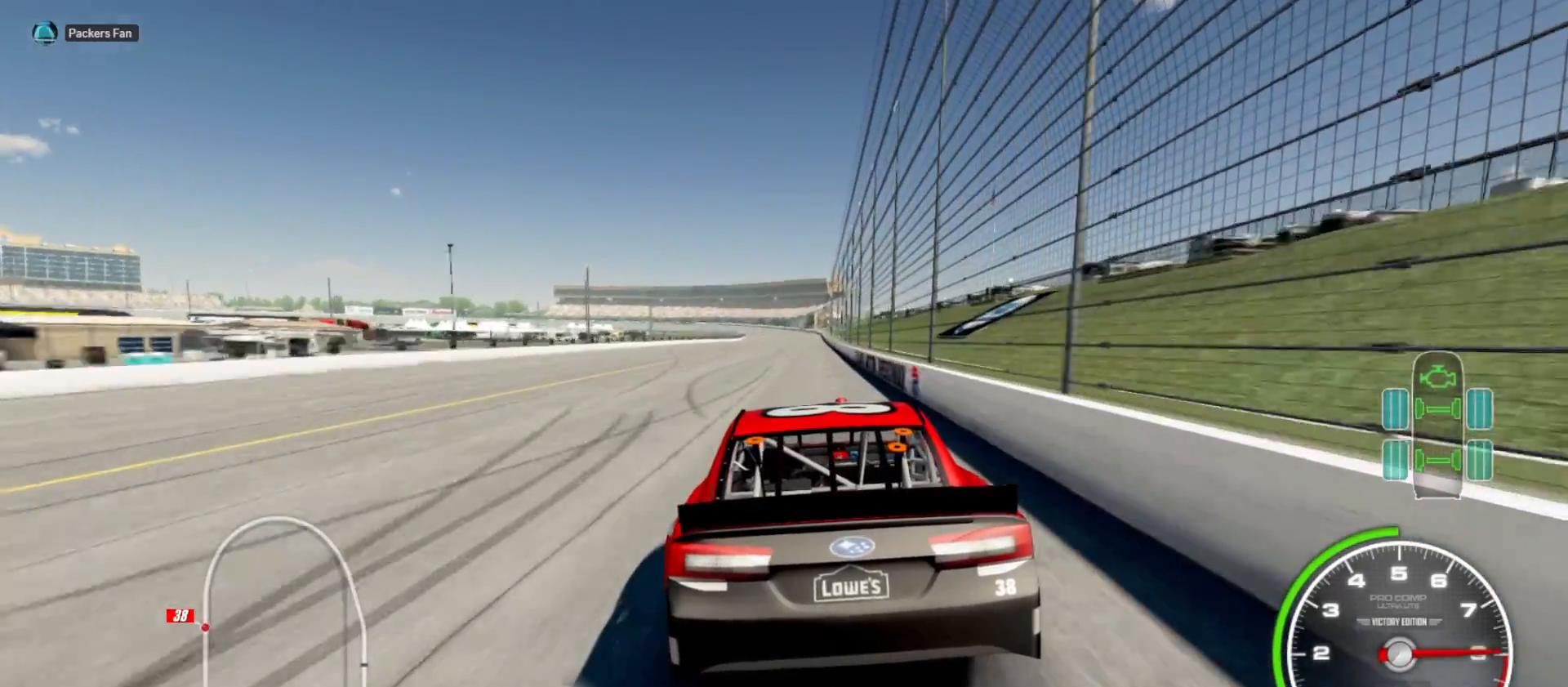
{"buttons": ["R2"], "left_stick": "center", "right_stick": "center", "events": [[183, "left_stick", "right"], [317, "left_stick", "center"]]}
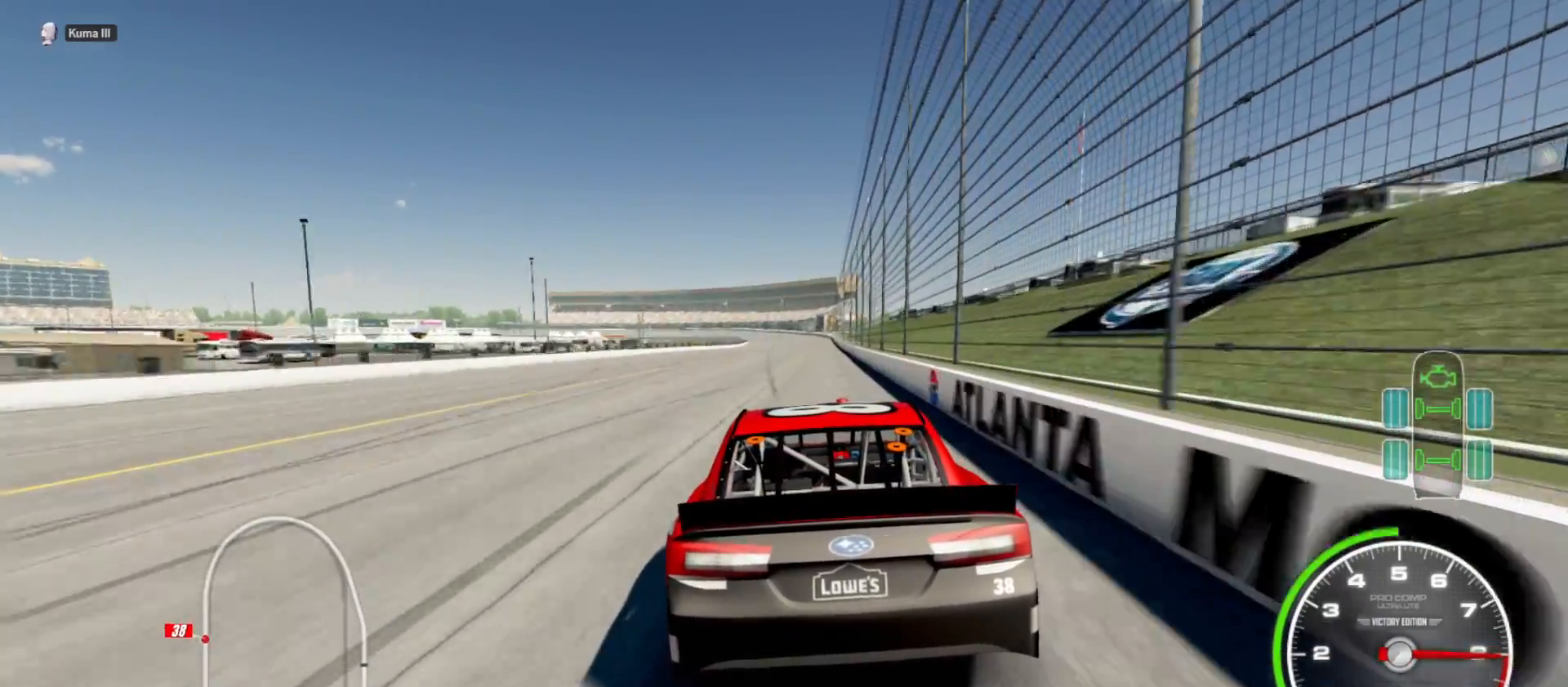
{"buttons": ["R2"], "left_stick": "center", "right_stick": "center", "events": [[17, "left_stick", "right"], [150, "left_stick", "center"]]}
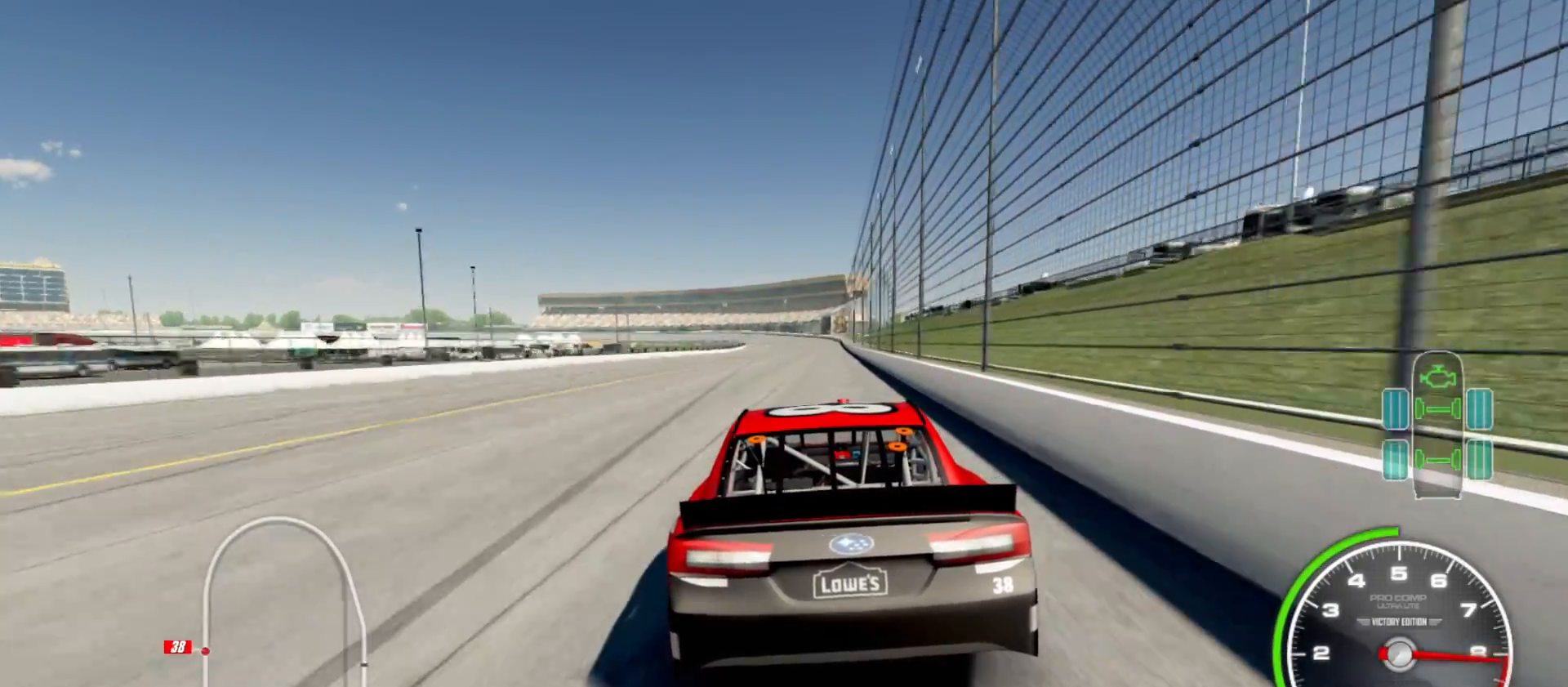
{"buttons": ["R2"], "left_stick": "right", "right_stick": "center", "events": [[133, "left_stick", "right"], [367, "left_stick", "center"], [500, "left_stick", "right"]]}
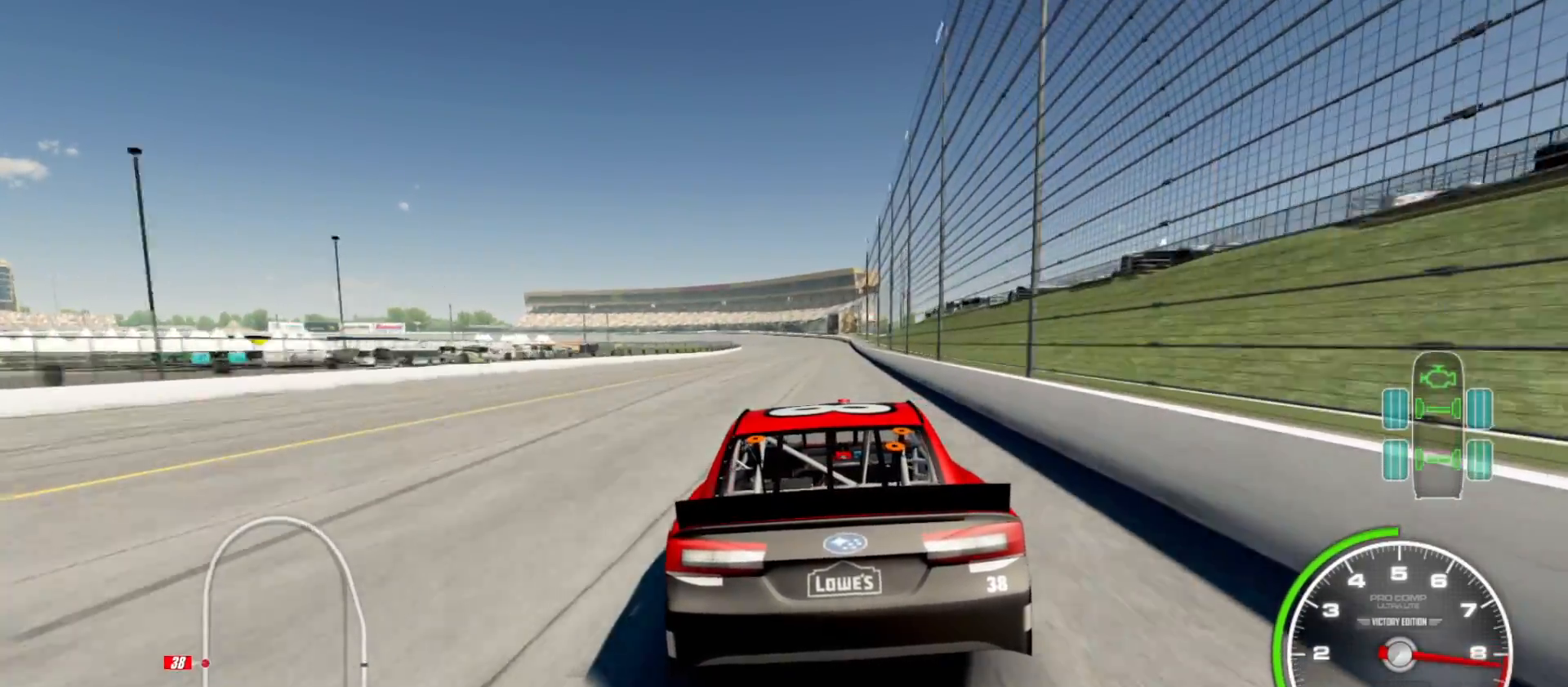
{"buttons": ["R2"], "left_stick": "center", "right_stick": "center", "events": [[167, "left_stick", "center"], [300, "left_stick", "right"], [450, "left_stick", "center"]]}
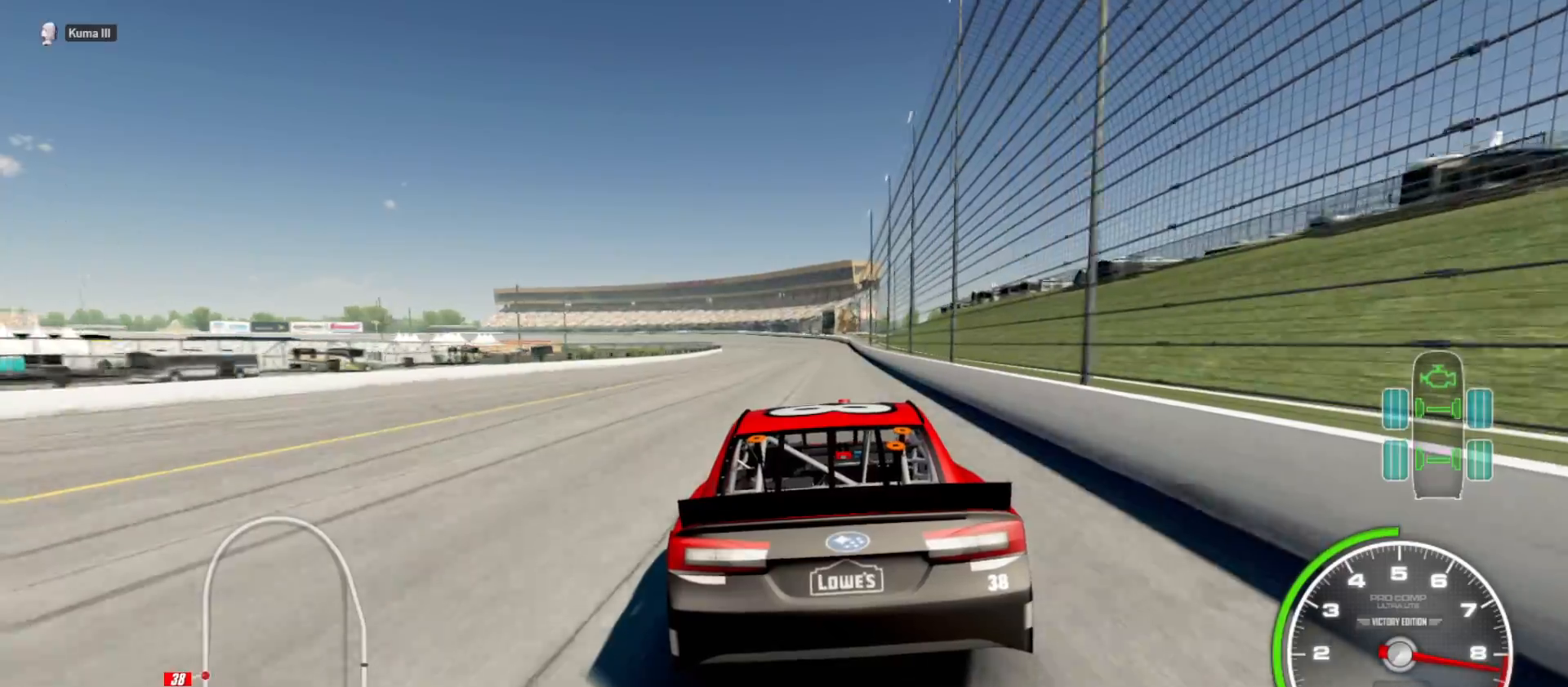
{"buttons": ["R2"], "left_stick": "right", "right_stick": "center", "events": [[83, "left_stick", "right"], [283, "left_stick", "center"], [400, "left_stick", "right"]]}
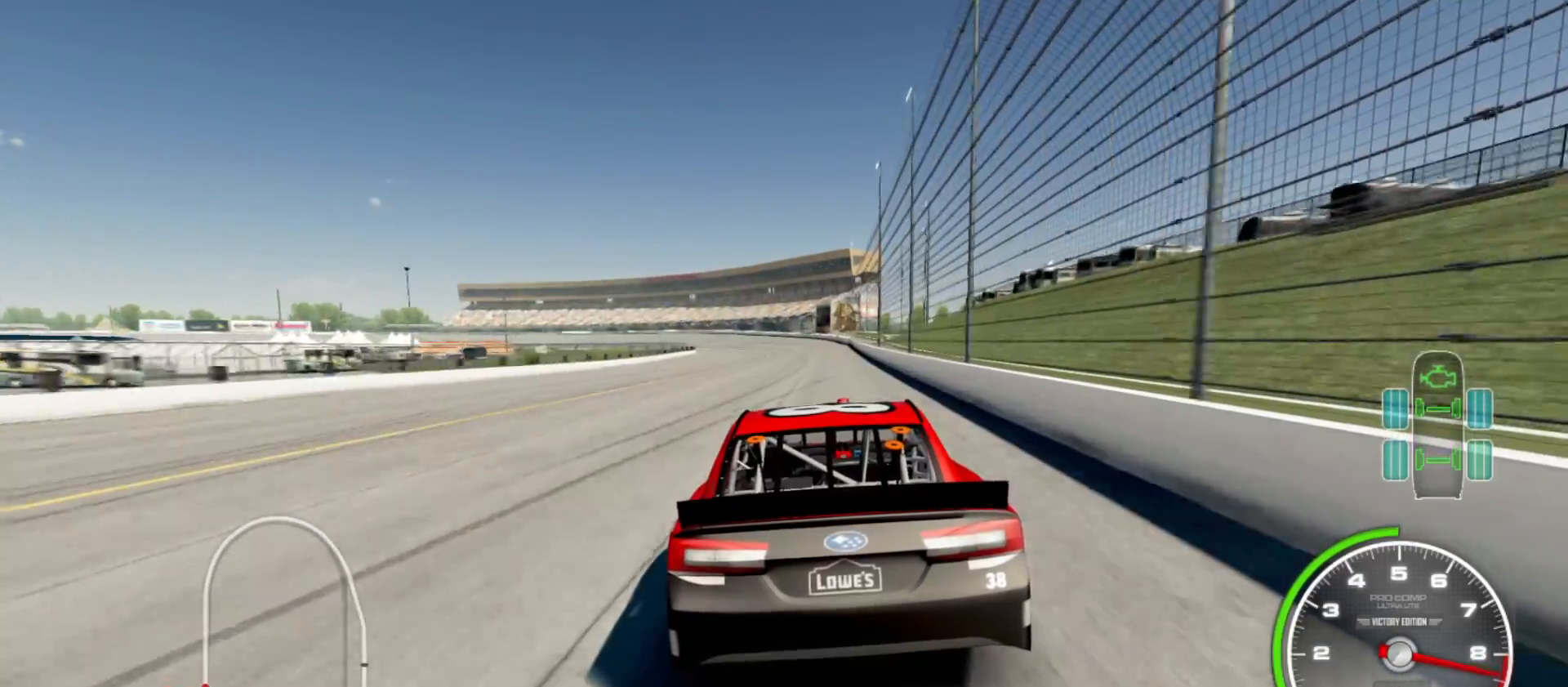
{"buttons": ["R2"], "left_stick": "center", "right_stick": "center", "events": [[117, "left_stick", "center"]]}
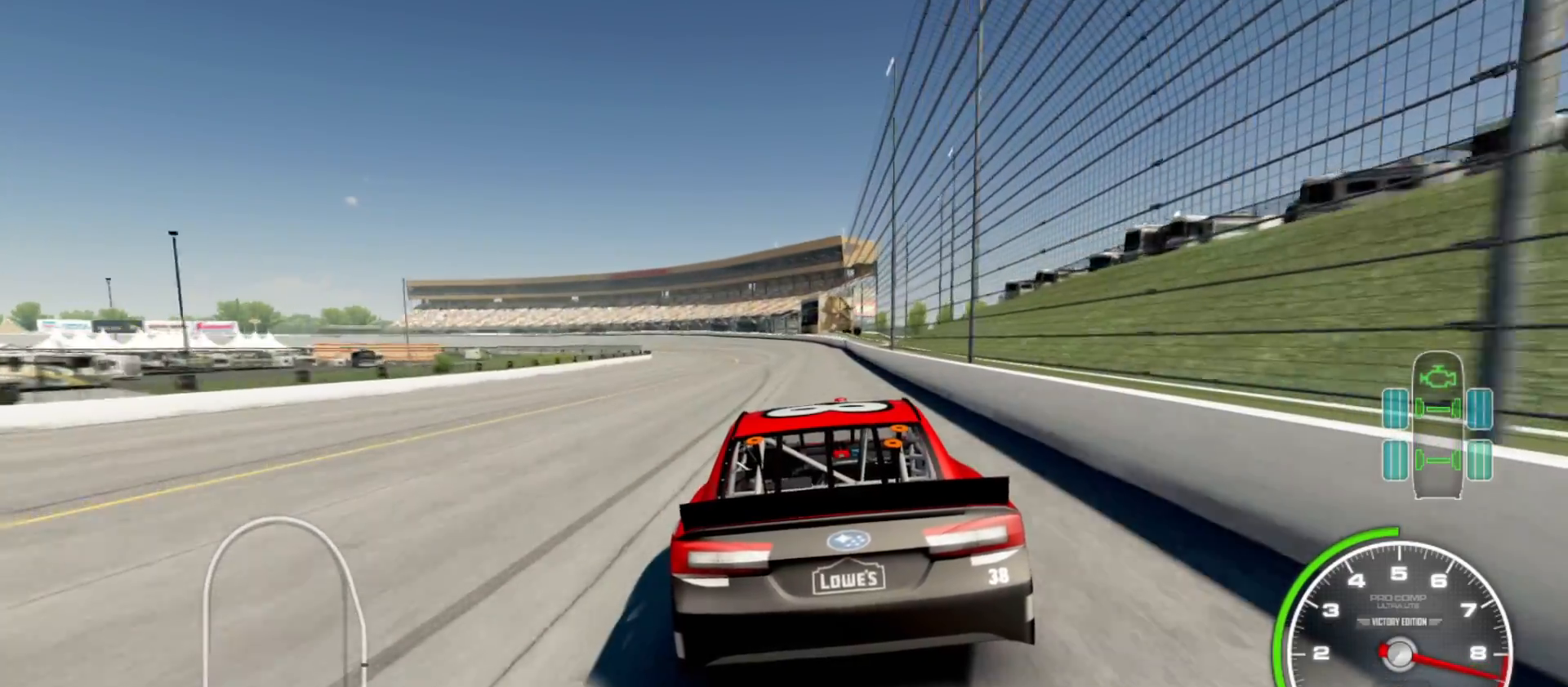
{"buttons": ["R2"], "left_stick": "center", "right_stick": "center", "events": []}
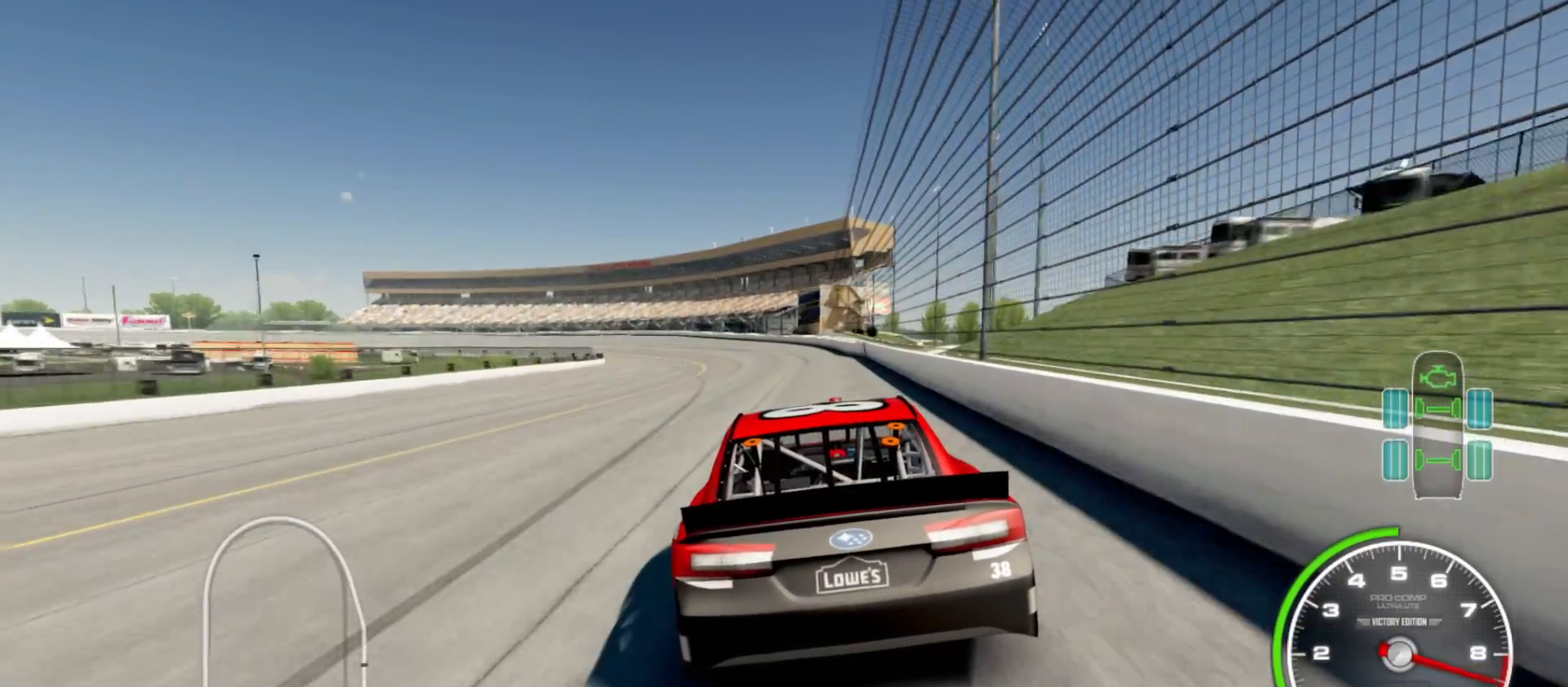
{"buttons": ["R2"], "left_stick": "left", "right_stick": "center", "events": [[133, "left_stick", "left"], [417, "left_stick", "center"], [483, "left_stick", "left"]]}
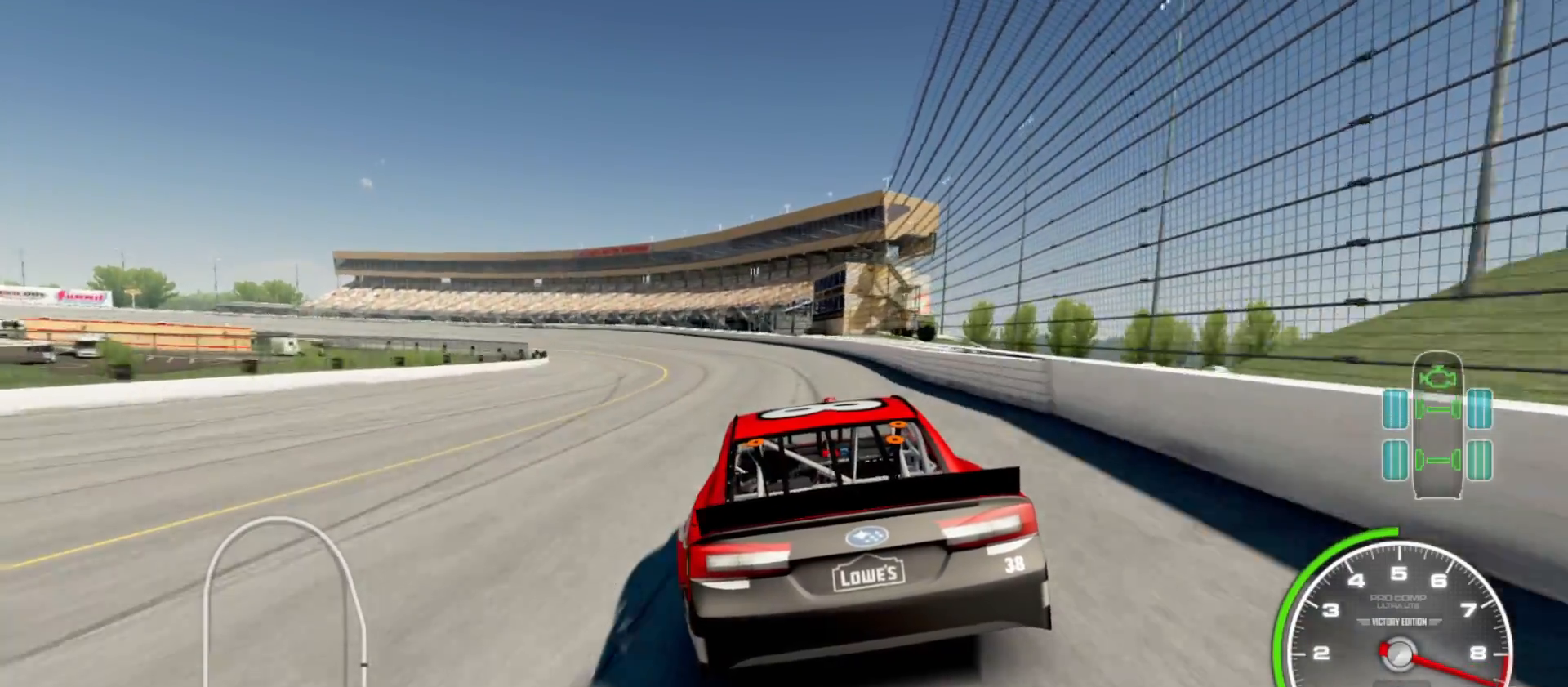
{"buttons": ["R2"], "left_stick": "left", "right_stick": "center", "events": []}
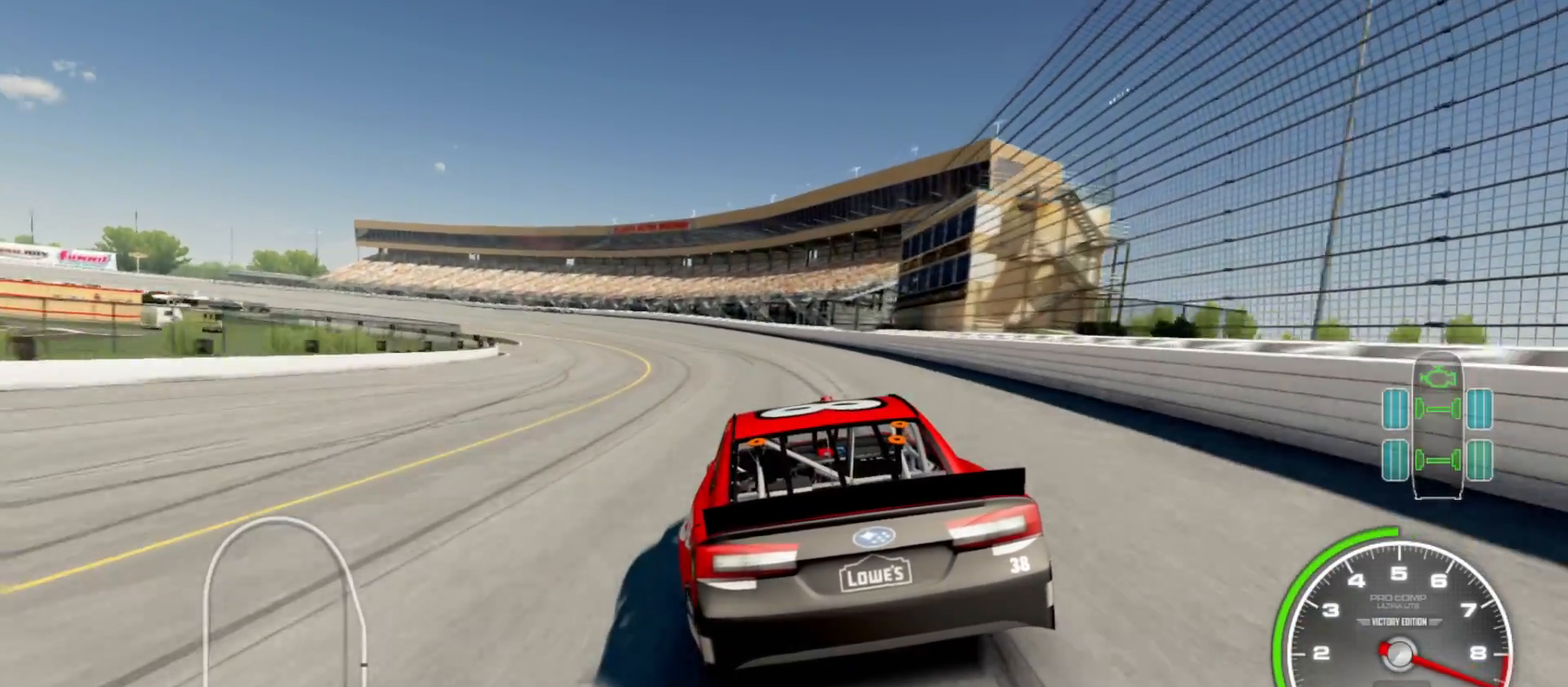
{"buttons": ["R2"], "left_stick": "left", "right_stick": "center", "events": []}
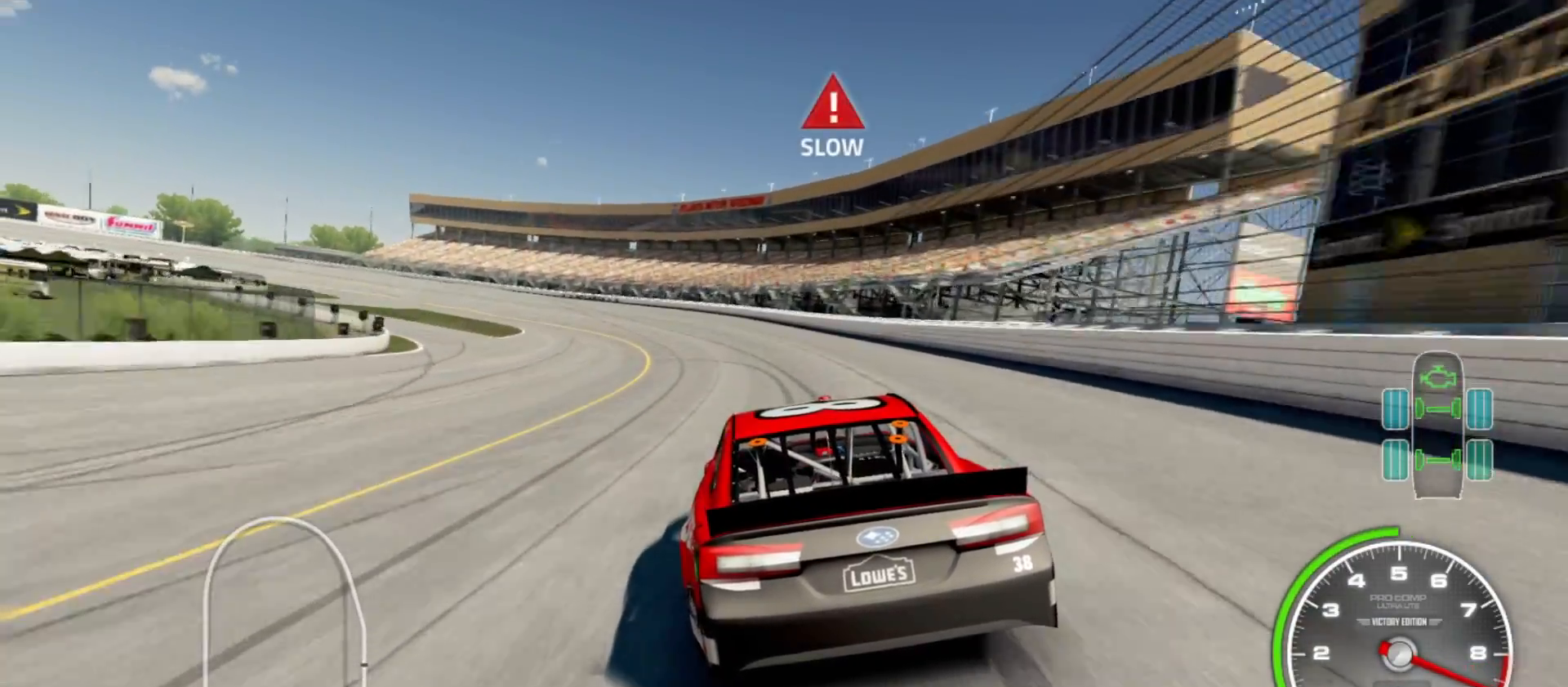
{"buttons": [], "left_stick": "left", "right_stick": "center", "events": [[450, "R2", "up"]]}
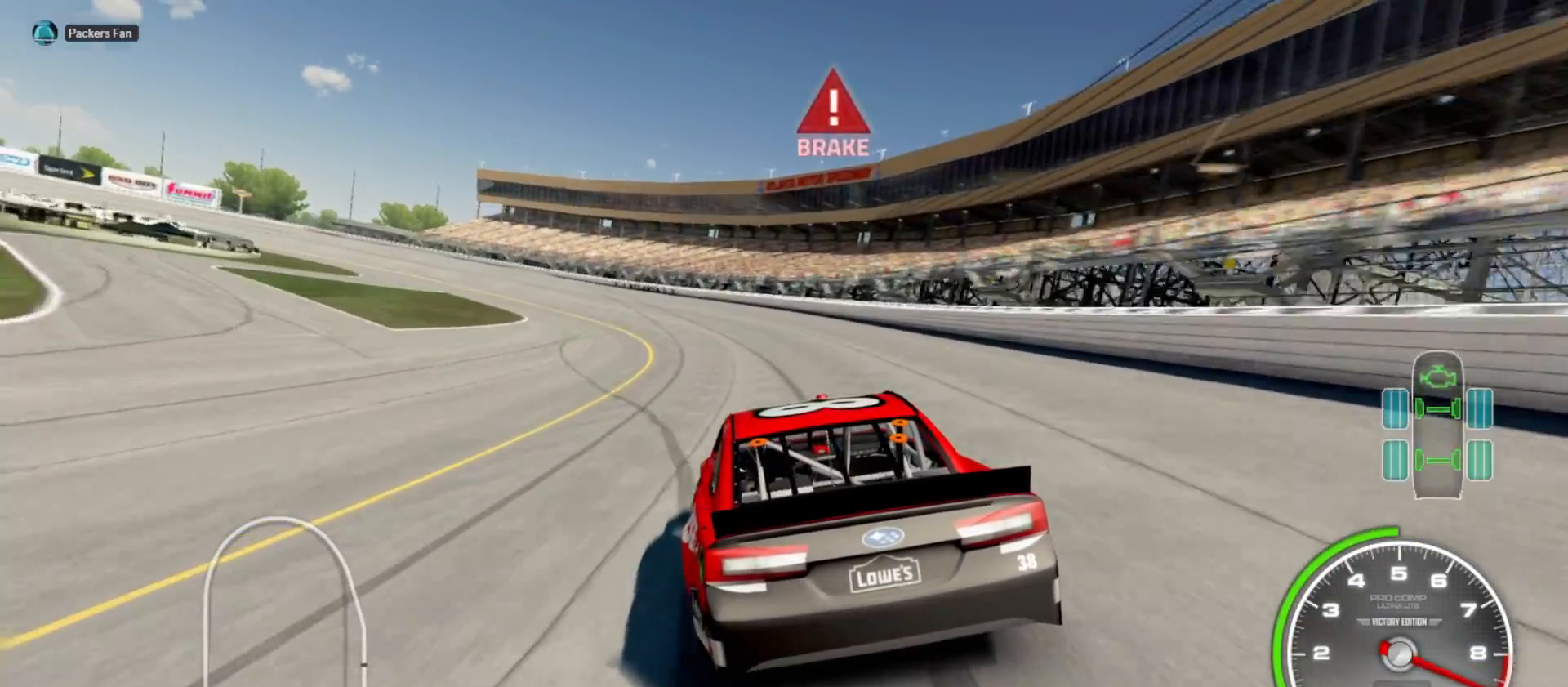
{"buttons": [], "left_stick": "left", "right_stick": "center", "events": []}
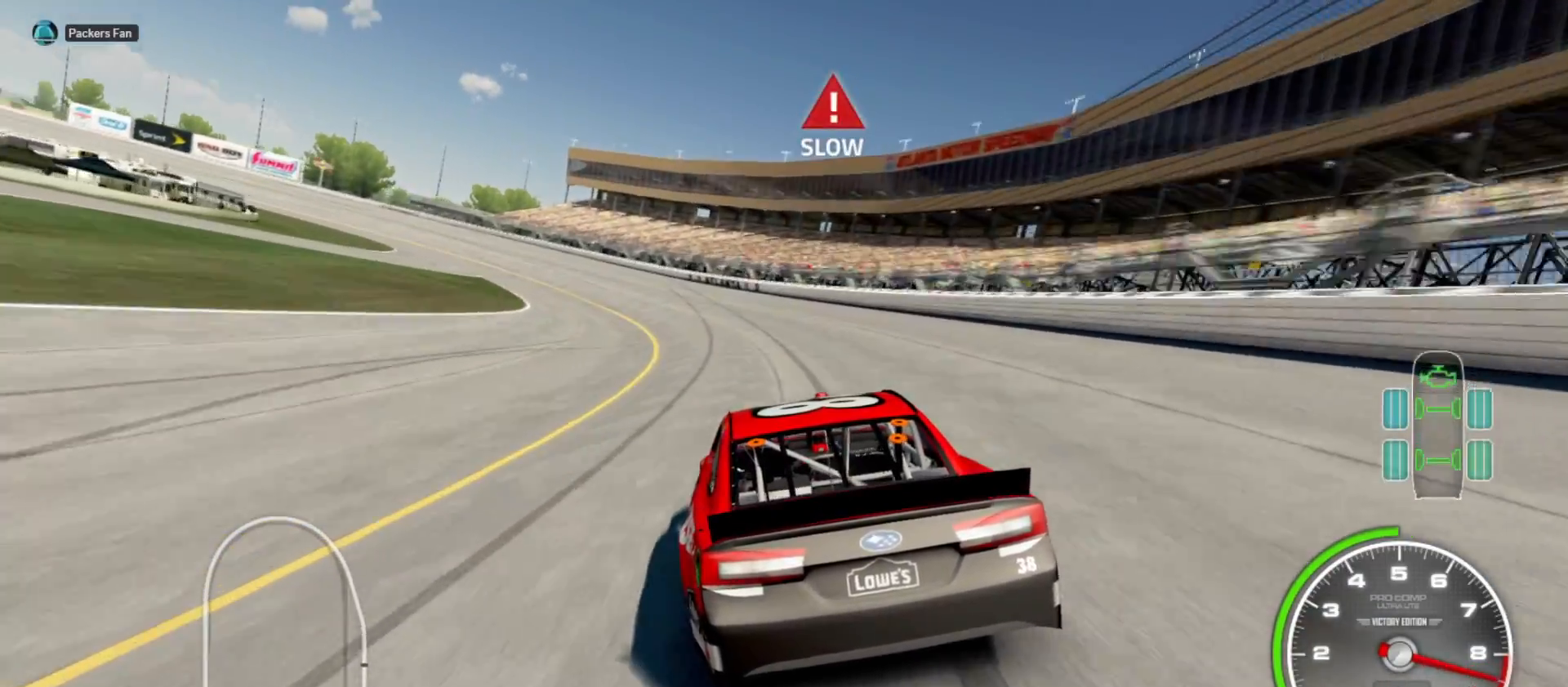
{"buttons": ["R2"], "left_stick": "left", "right_stick": "center", "events": [[233, "R2", "down"]]}
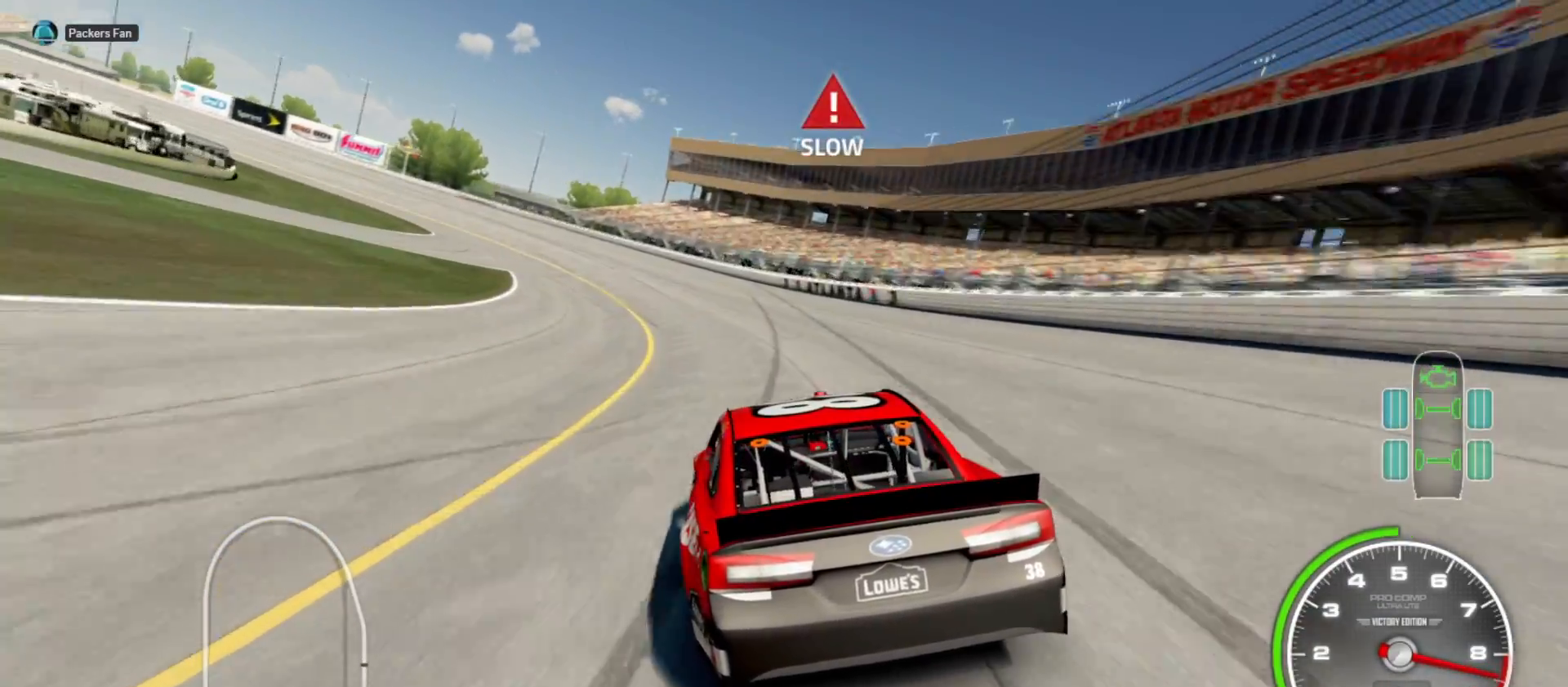
{"buttons": ["R2"], "left_stick": "left", "right_stick": "center", "events": []}
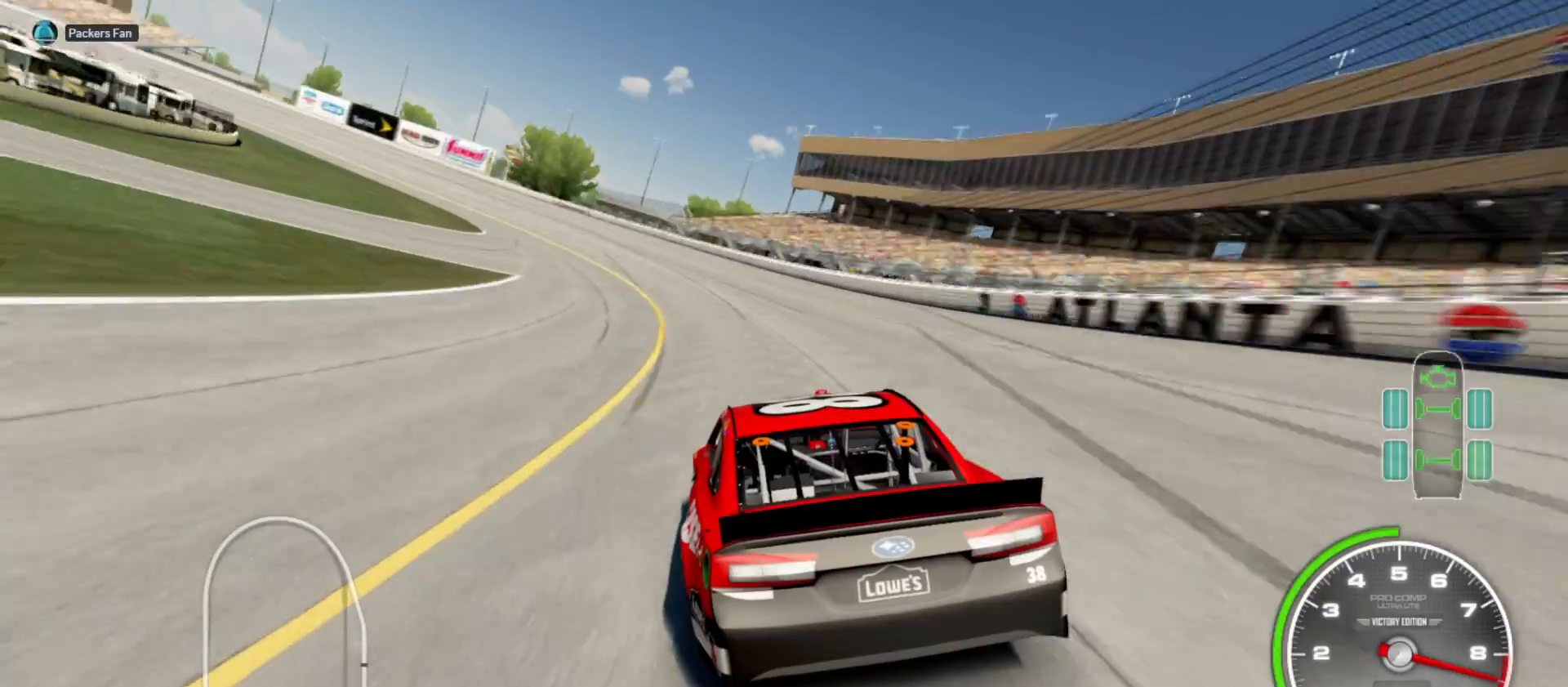
{"buttons": ["R2"], "left_stick": "left", "right_stick": "center", "events": []}
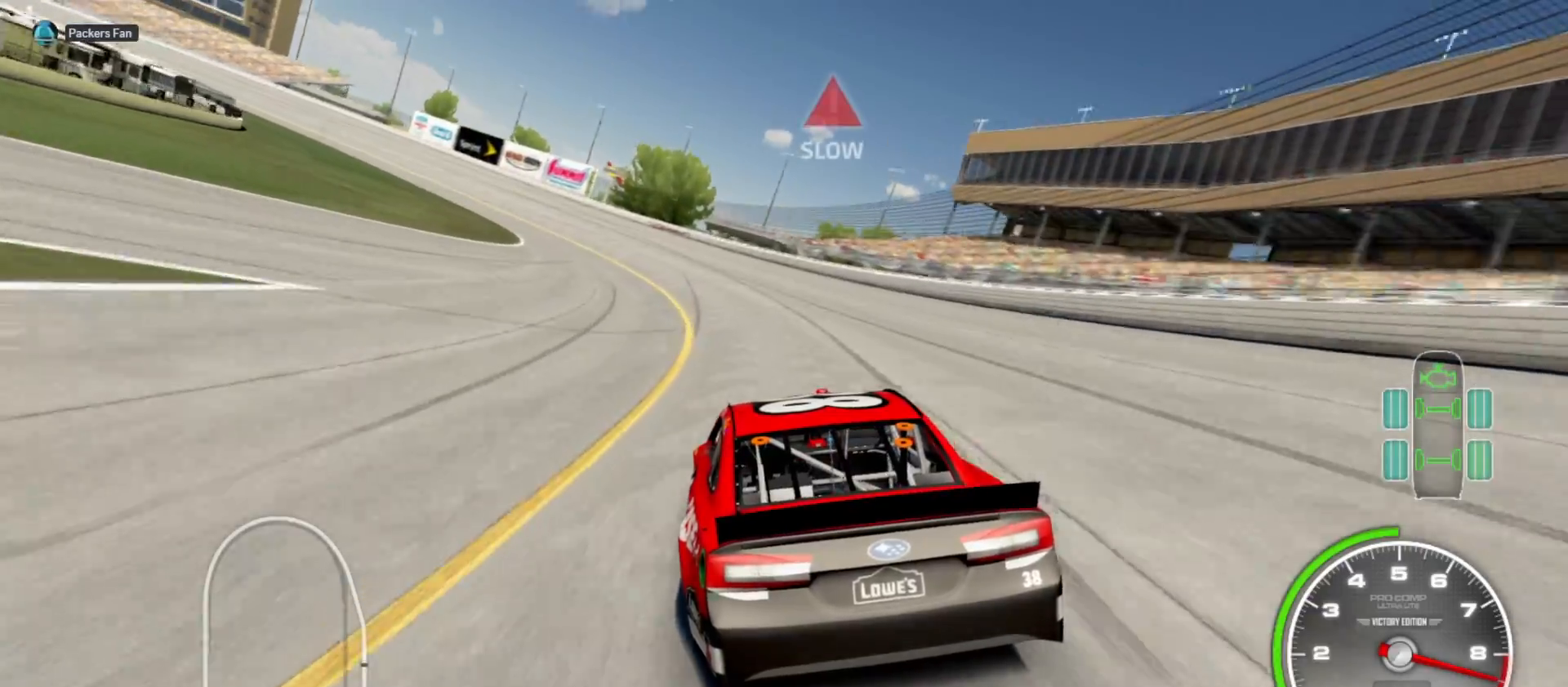
{"buttons": ["R2"], "left_stick": "left", "right_stick": "center", "events": []}
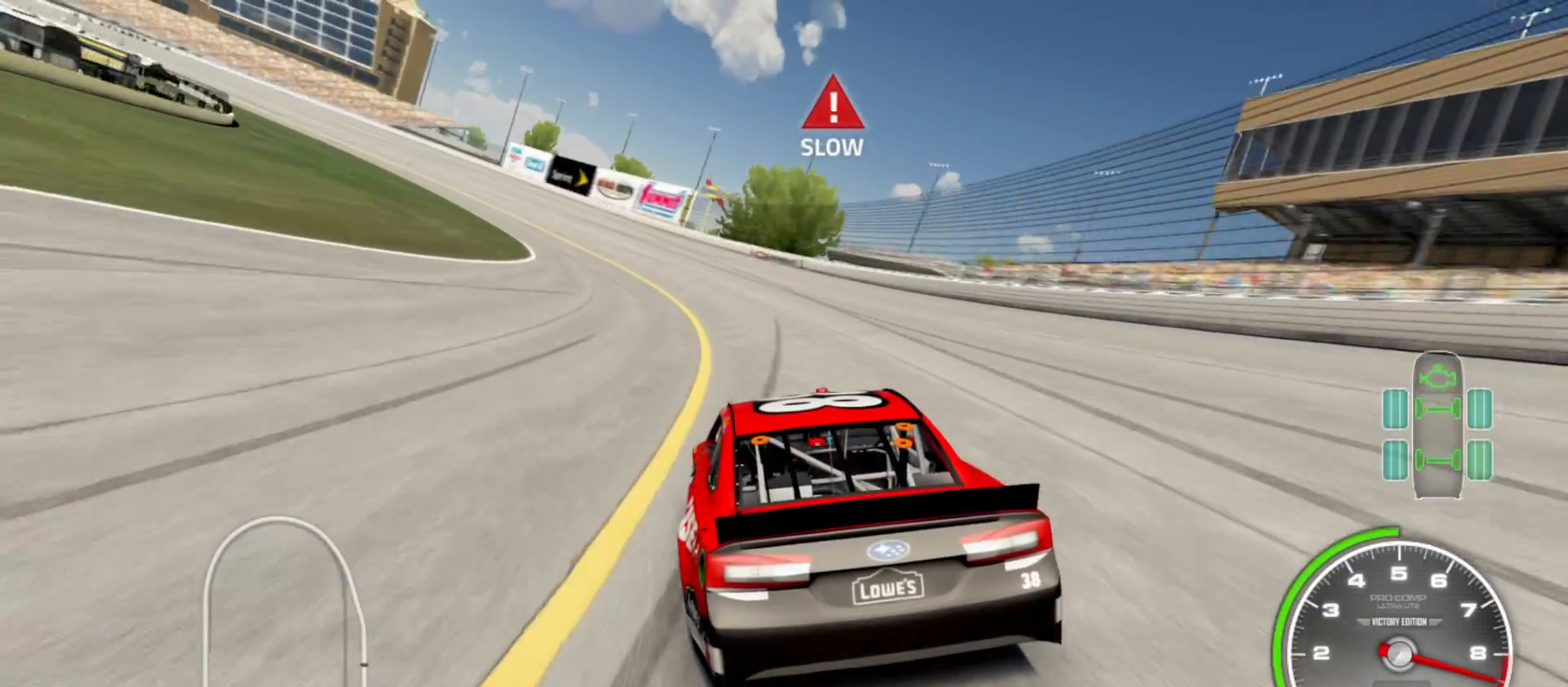
{"buttons": ["R2"], "left_stick": "left", "right_stick": "center", "events": []}